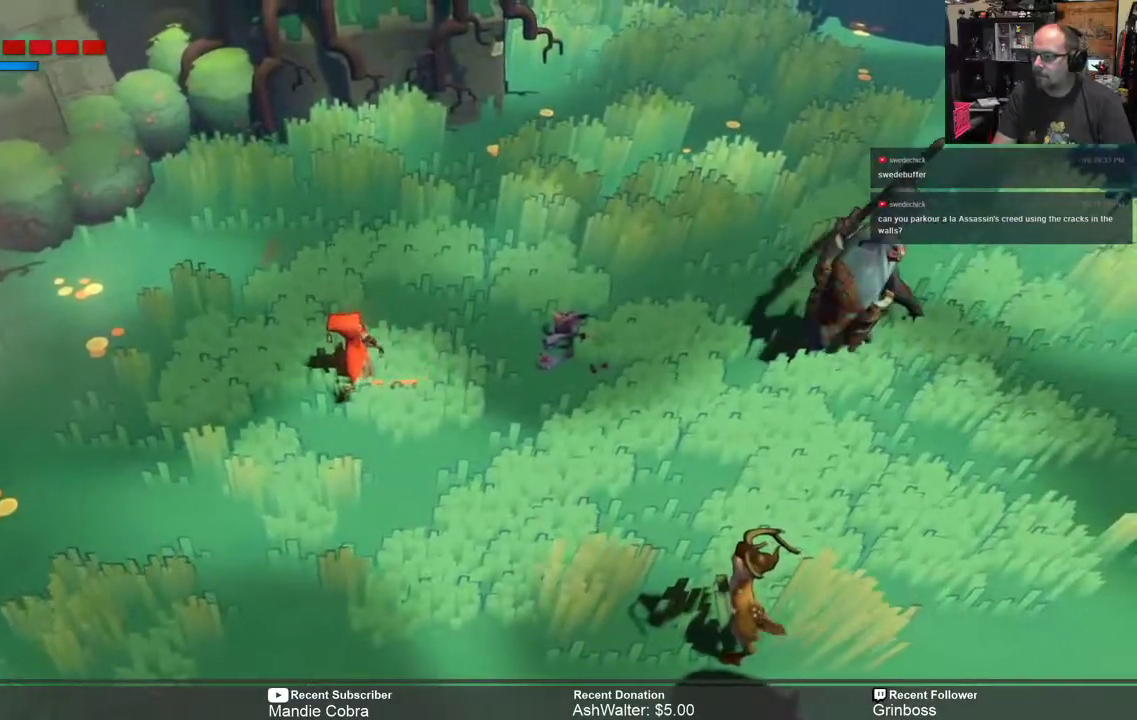
Gameplay with a controller (Xbox layout); each line is a JSON object with the inputs held at the frame after it. "events" lists button and stick changes between this image and that frame as [ms after this image, input, new state], when the widget could be followed in between.
{"buttons": ["R2"], "left_stick": "center", "right_stick": "center", "events": []}
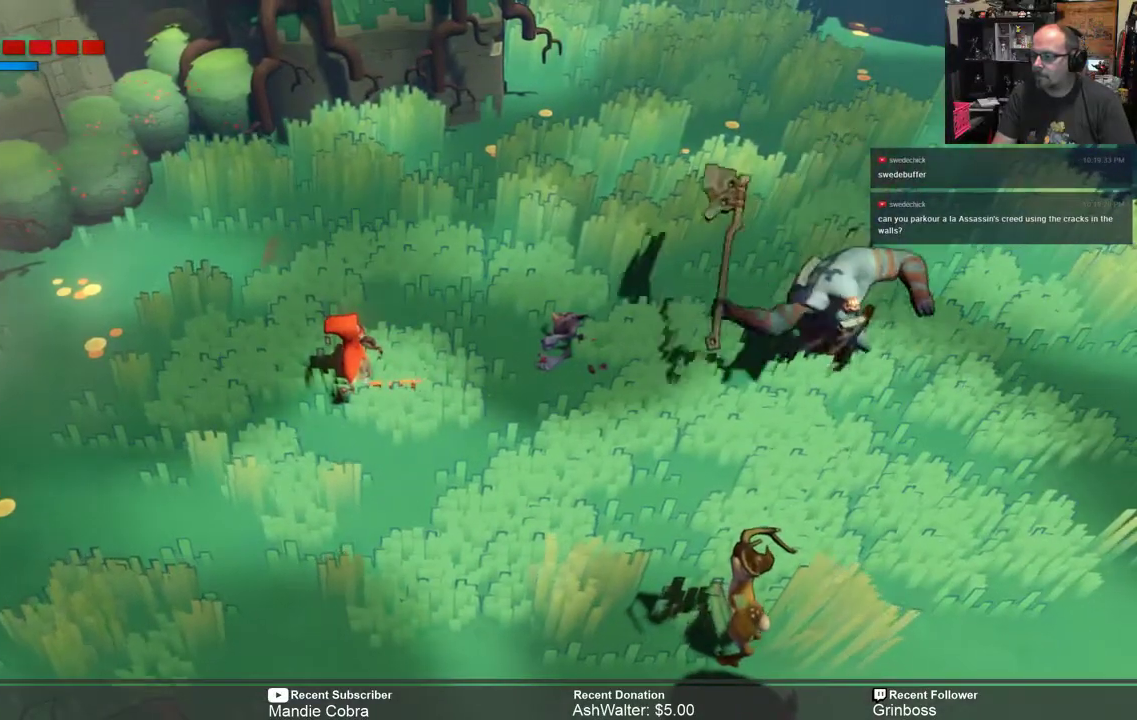
{"buttons": ["R2"], "left_stick": "right", "right_stick": "center", "events": [[350, "left_stick", "right"]]}
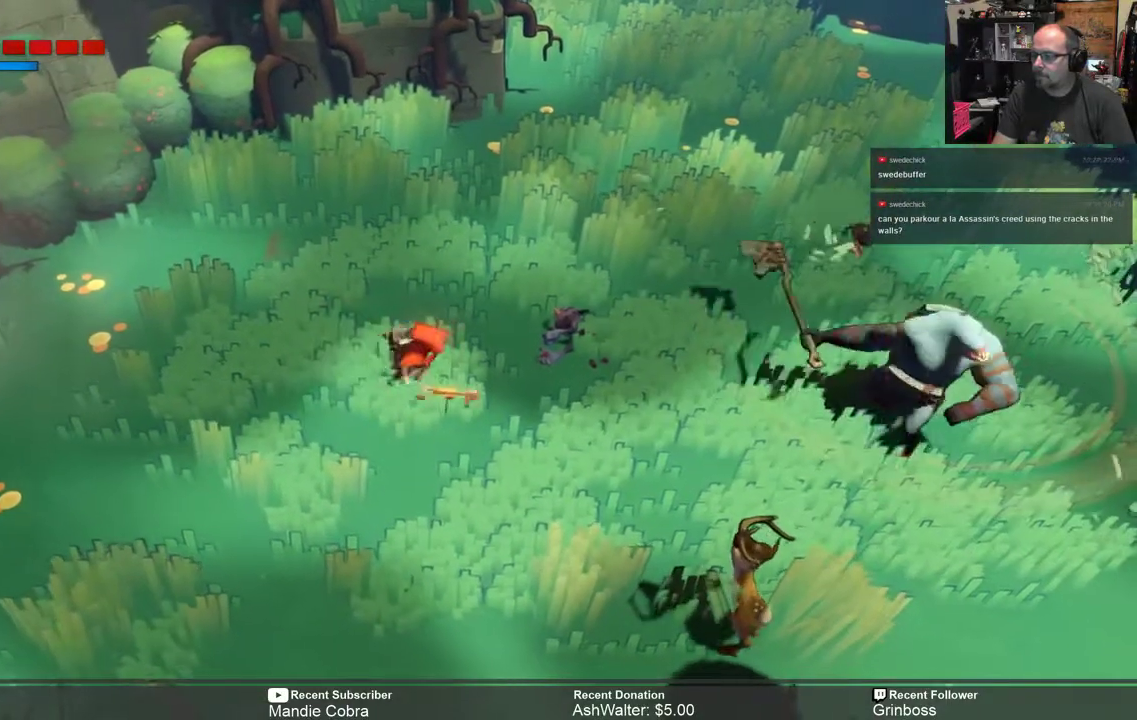
{"buttons": ["R2"], "left_stick": "center", "right_stick": "center", "events": [[50, "left_stick", "center"], [150, "left_stick", "left"], [383, "left_stick", "center"]]}
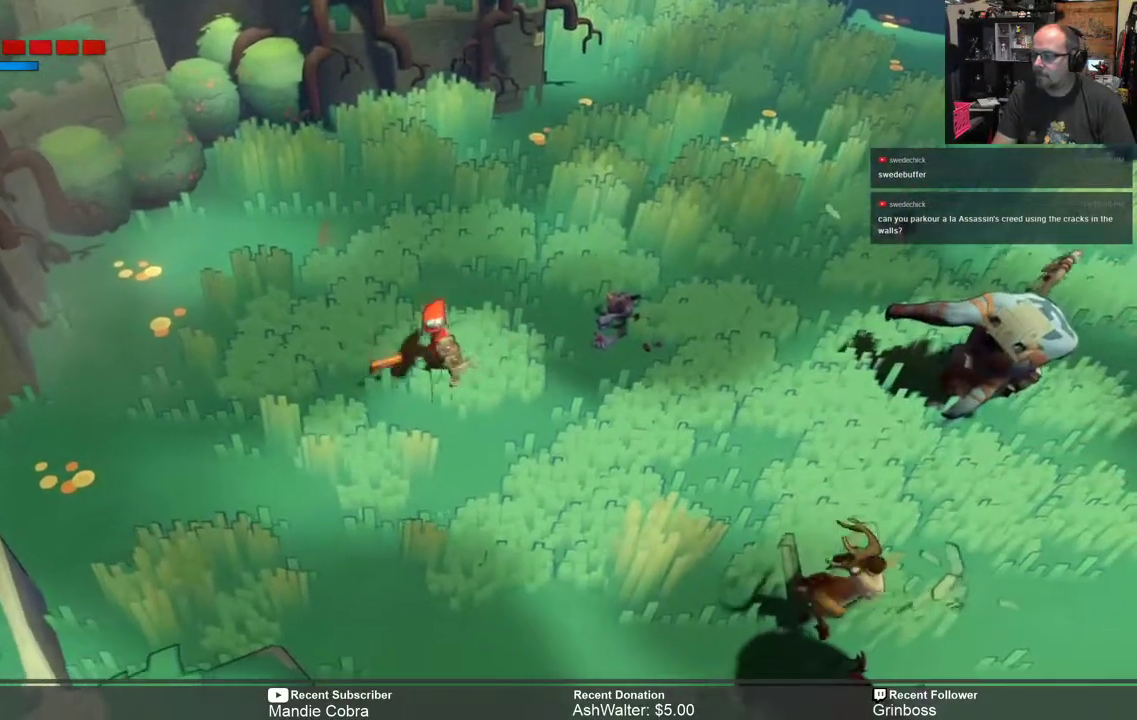
{"buttons": ["R2"], "left_stick": "right", "right_stick": "center", "events": [[100, "left_stick", "right"], [233, "left_stick", "center"], [367, "left_stick", "right"]]}
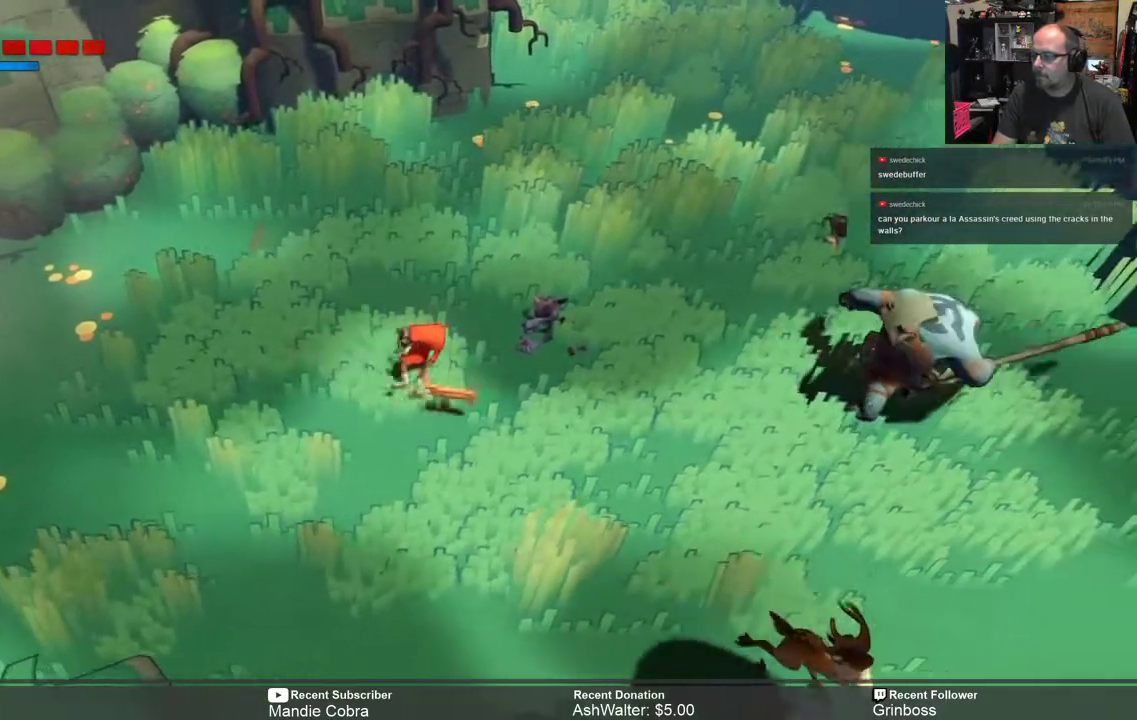
{"buttons": ["Y", "R2"], "left_stick": "center", "right_stick": "center", "events": [[200, "left_stick", "center"], [267, "Y", "down"]]}
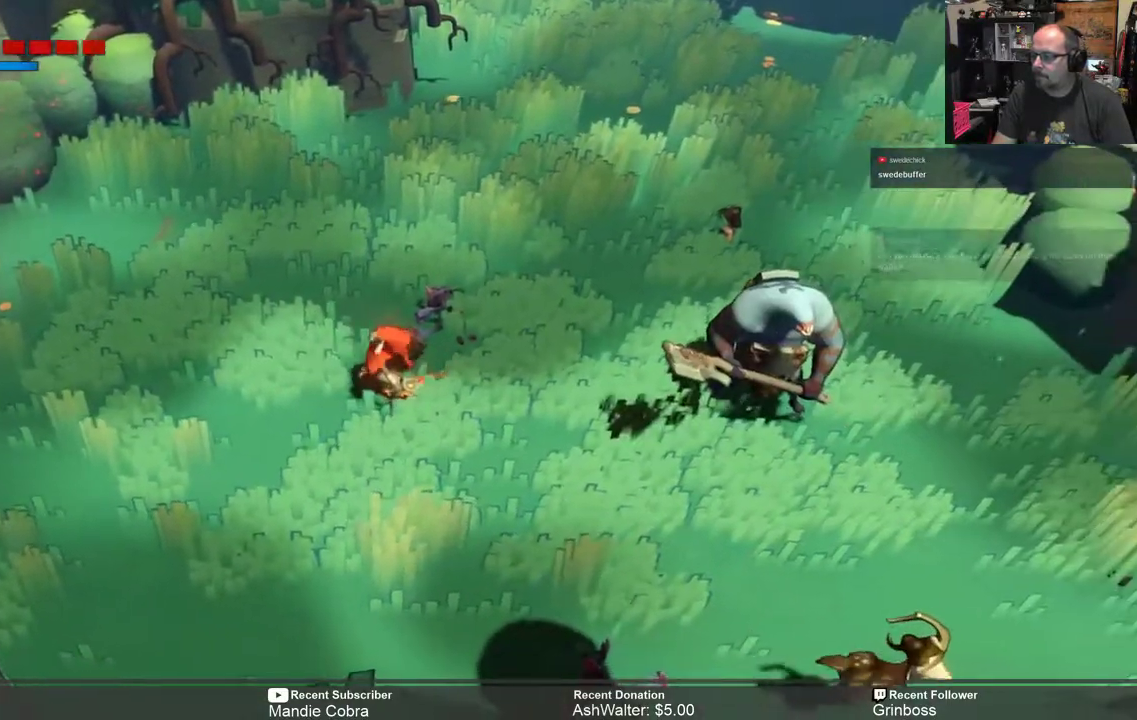
{"buttons": ["Y", "R2"], "left_stick": "center", "right_stick": "center", "events": []}
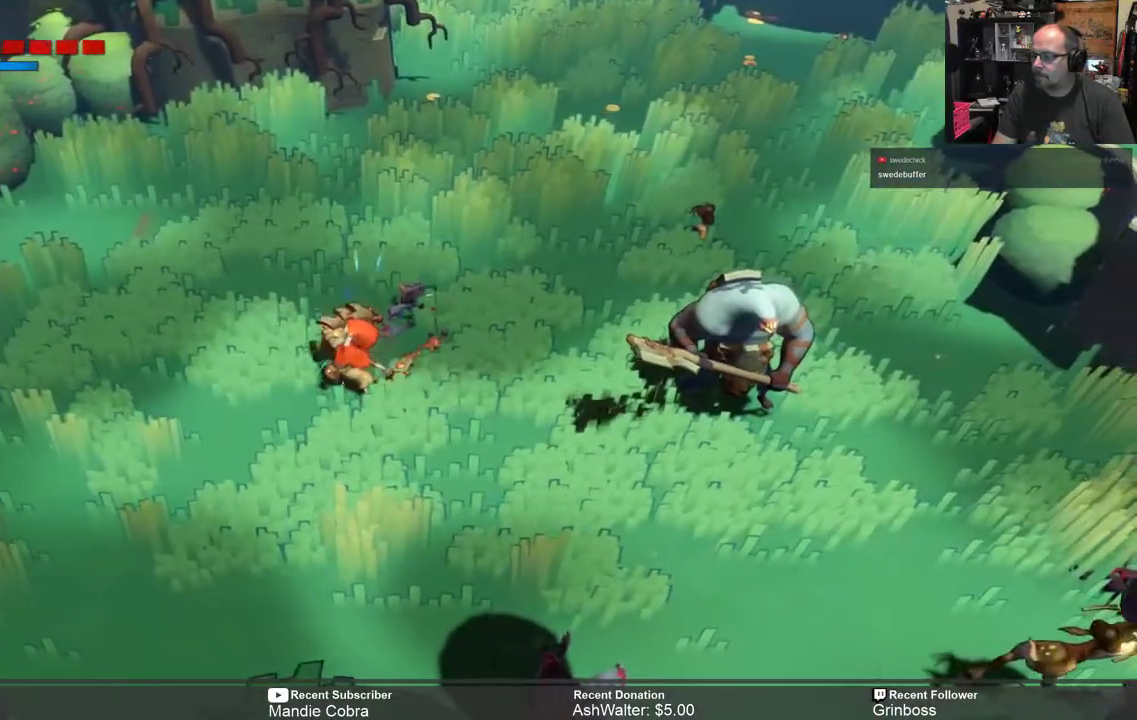
{"buttons": ["Y", "R2"], "left_stick": "right", "right_stick": "center", "events": [[17, "left_stick", "right"]]}
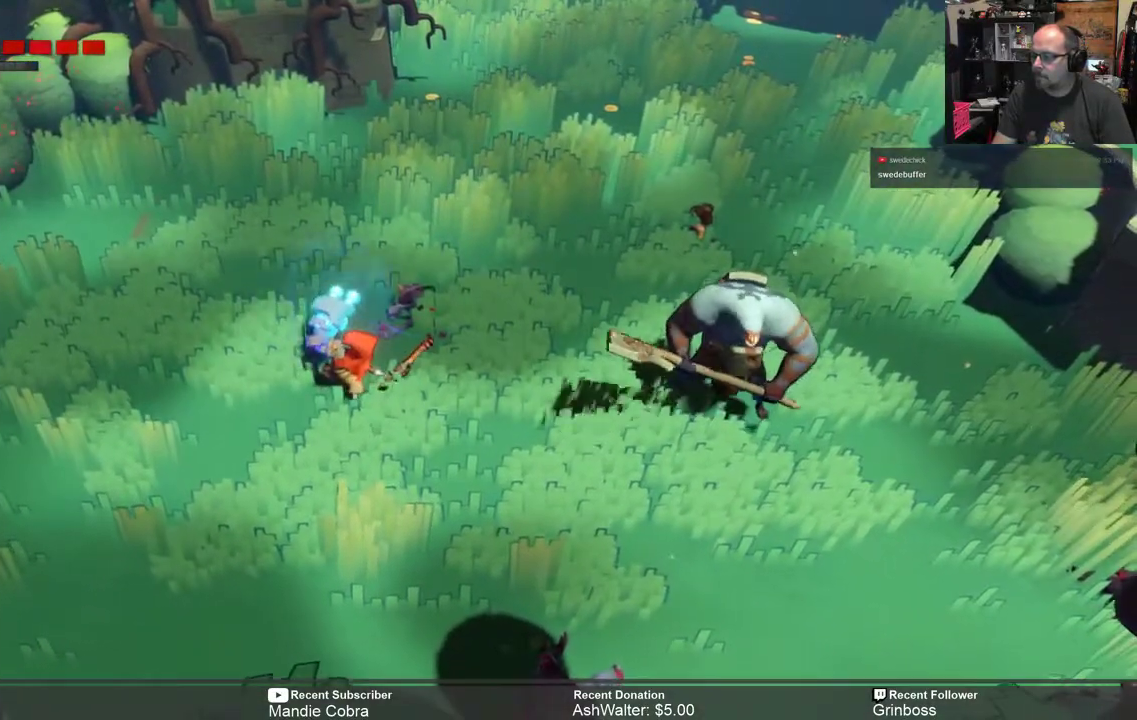
{"buttons": ["R2"], "left_stick": "down-right", "right_stick": "center", "events": [[17, "left_stick", "down-right"], [483, "Y", "up"]]}
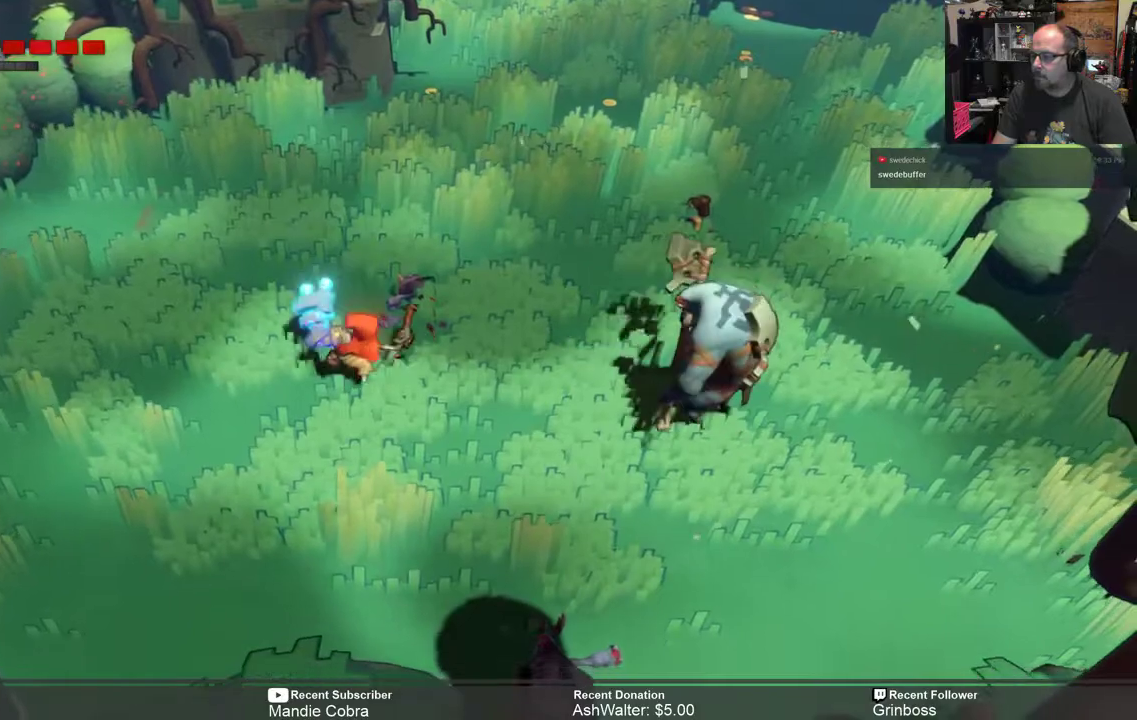
{"buttons": ["R2"], "left_stick": "down-right", "right_stick": "center", "events": []}
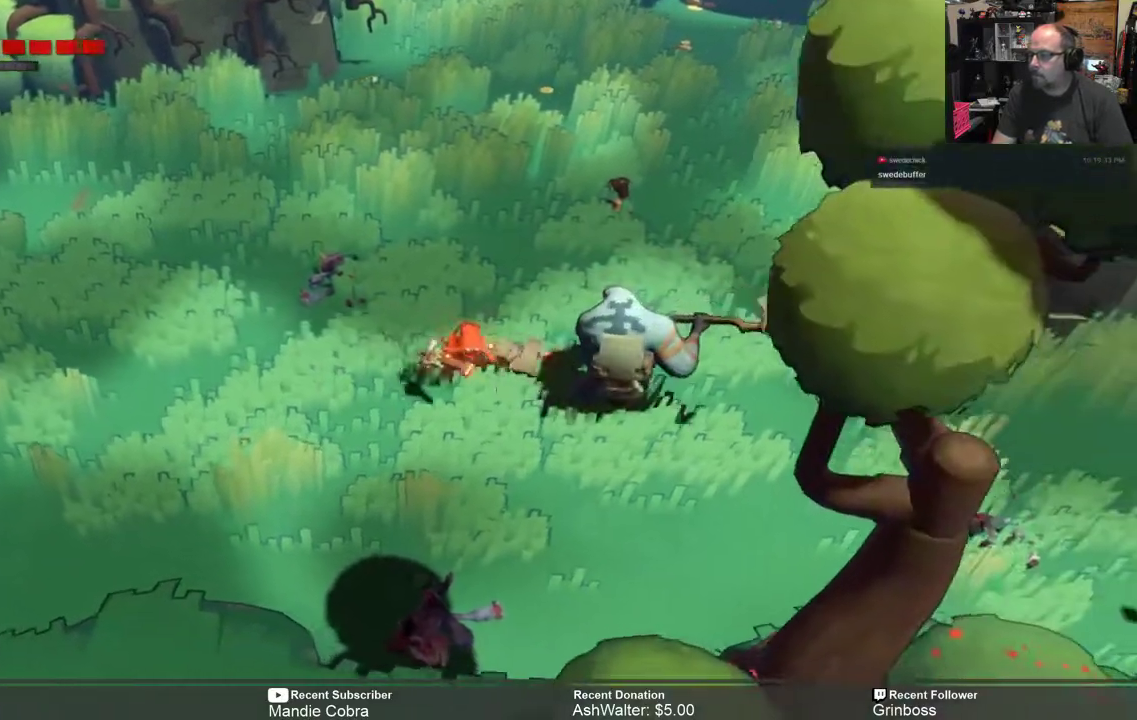
{"buttons": ["R2"], "left_stick": "left", "right_stick": "center", "events": [[133, "left_stick", "left"], [217, "B", "down"], [300, "B", "up"], [400, "B", "down"], [500, "B", "up"]]}
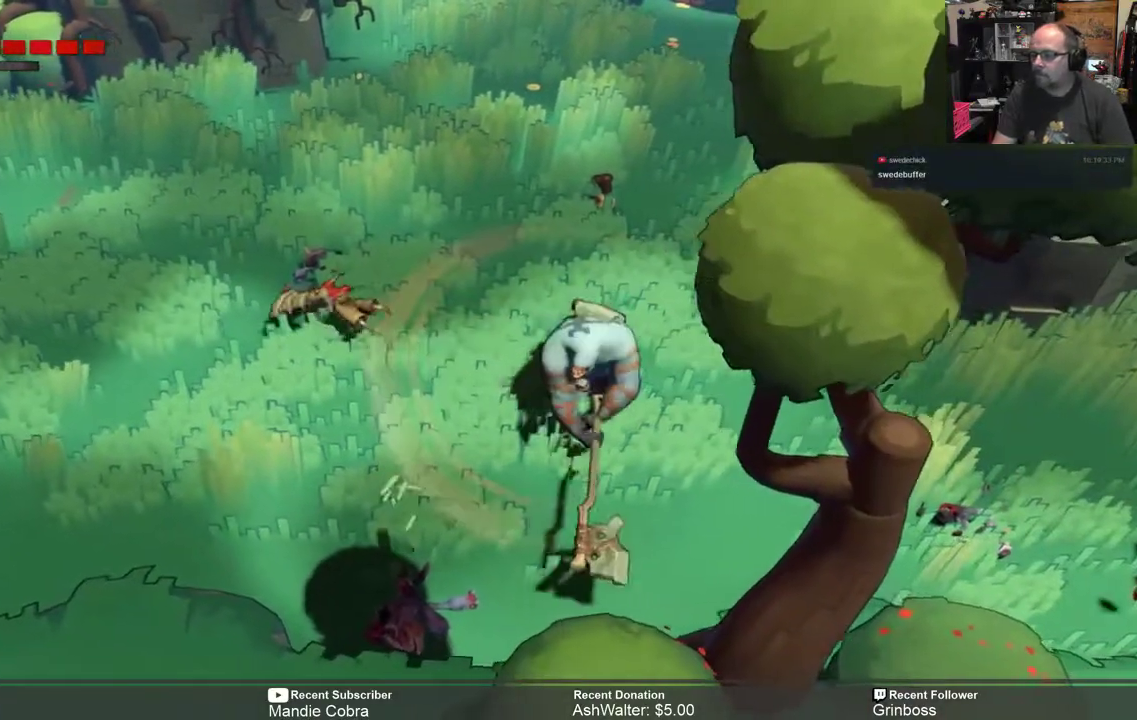
{"buttons": ["R2"], "left_stick": "center", "right_stick": "center", "events": [[67, "B", "down"], [167, "B", "up"], [500, "left_stick", "center"]]}
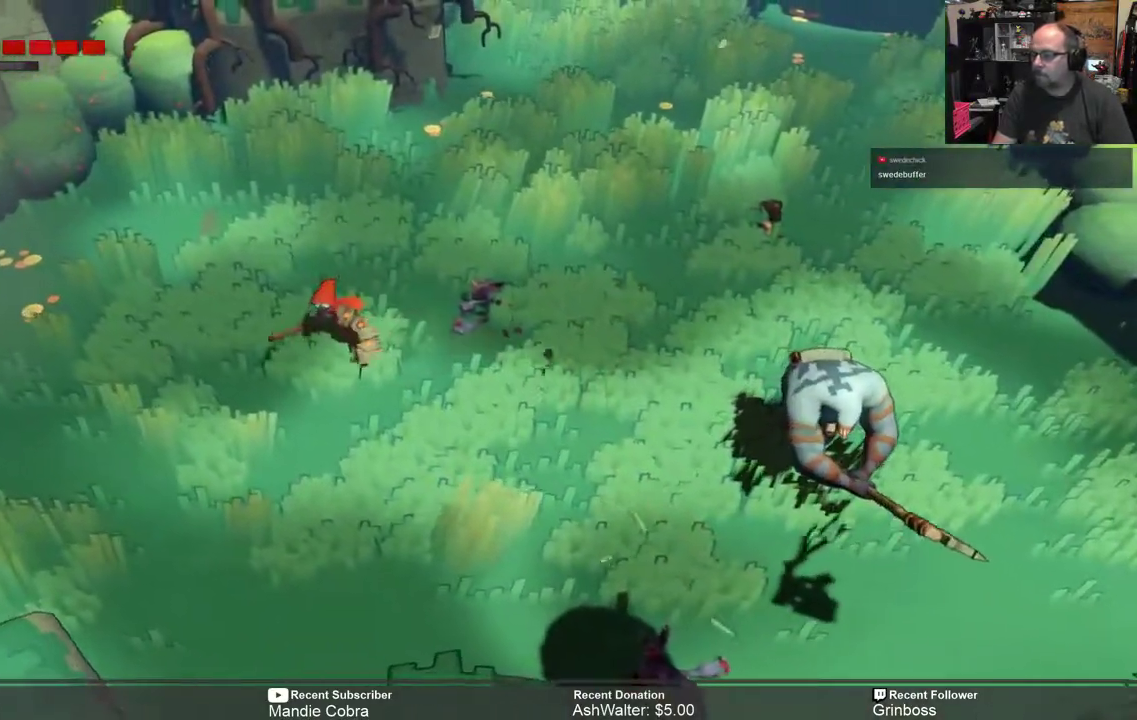
{"buttons": ["R2"], "left_stick": "left", "right_stick": "center", "events": [[133, "left_stick", "down-right"], [367, "left_stick", "left"]]}
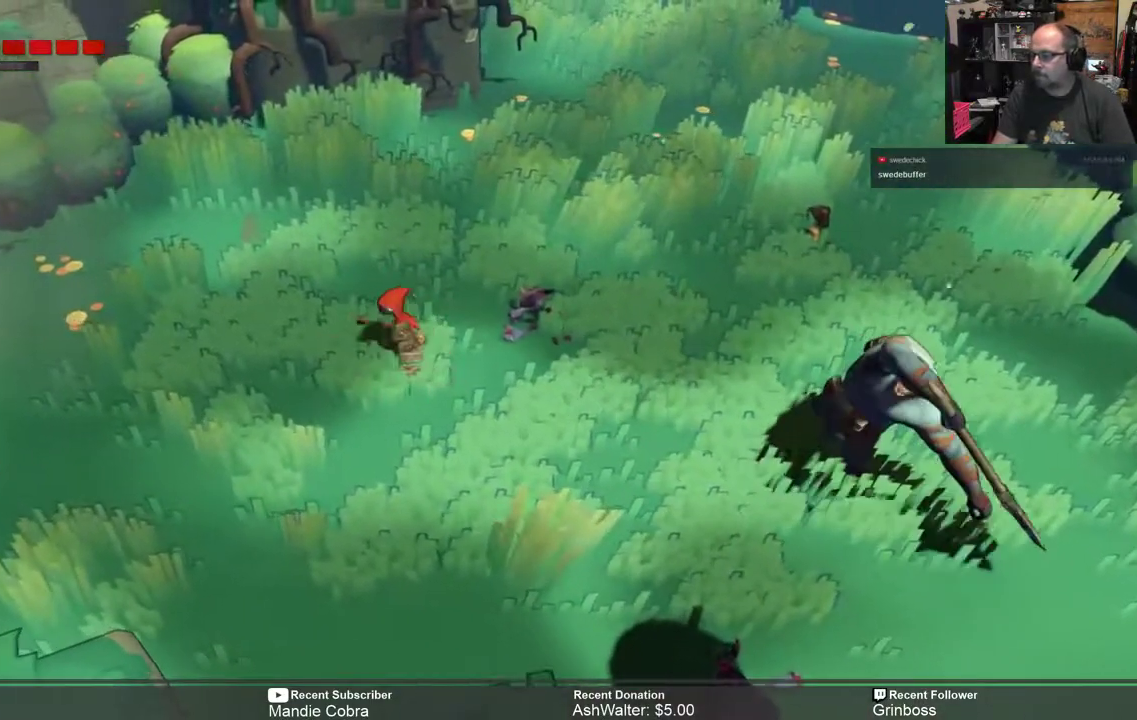
{"buttons": ["R2"], "left_stick": "center", "right_stick": "center", "events": [[183, "left_stick", "center"]]}
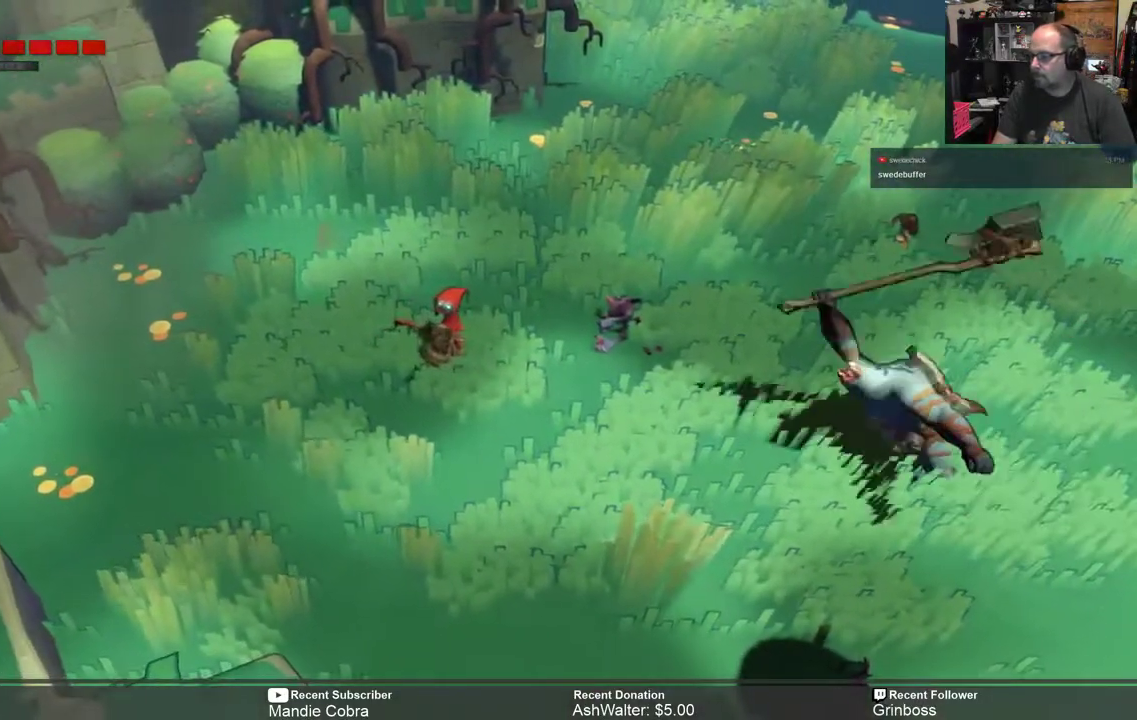
{"buttons": ["R2"], "left_stick": "right", "right_stick": "center", "events": [[217, "left_stick", "right"]]}
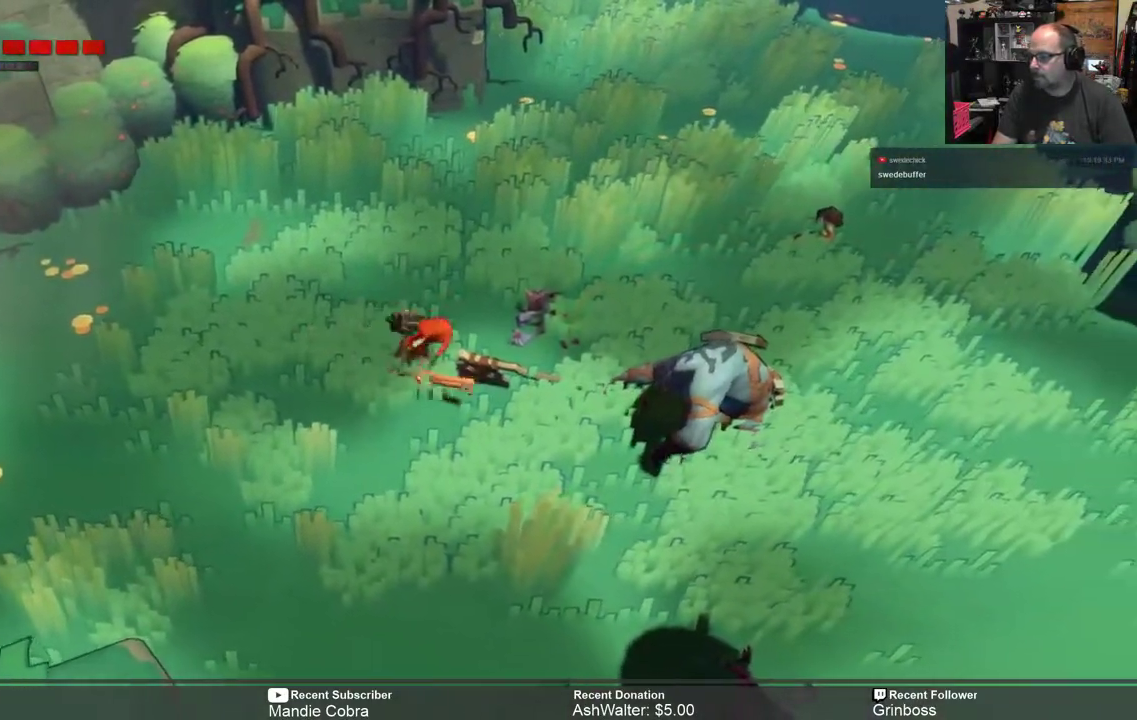
{"buttons": ["Y", "R2"], "left_stick": "center", "right_stick": "center", "events": [[17, "Y", "down"], [17, "left_stick", "center"]]}
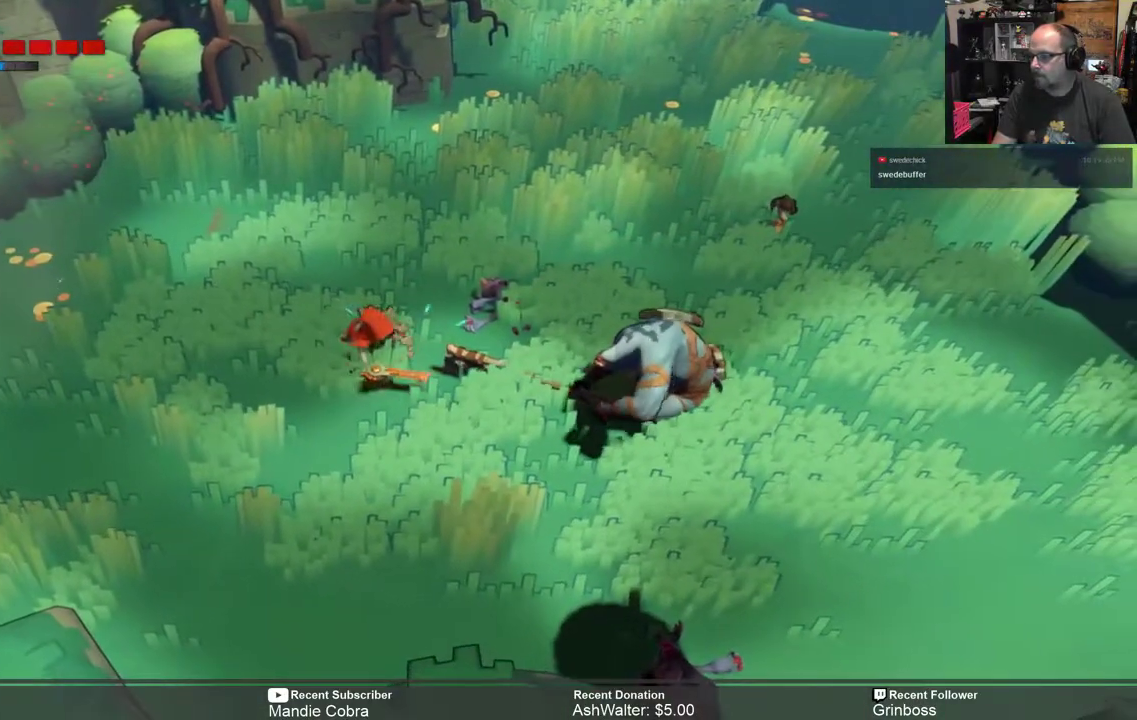
{"buttons": ["Y", "R2"], "left_stick": "right", "right_stick": "center", "events": [[400, "left_stick", "right"]]}
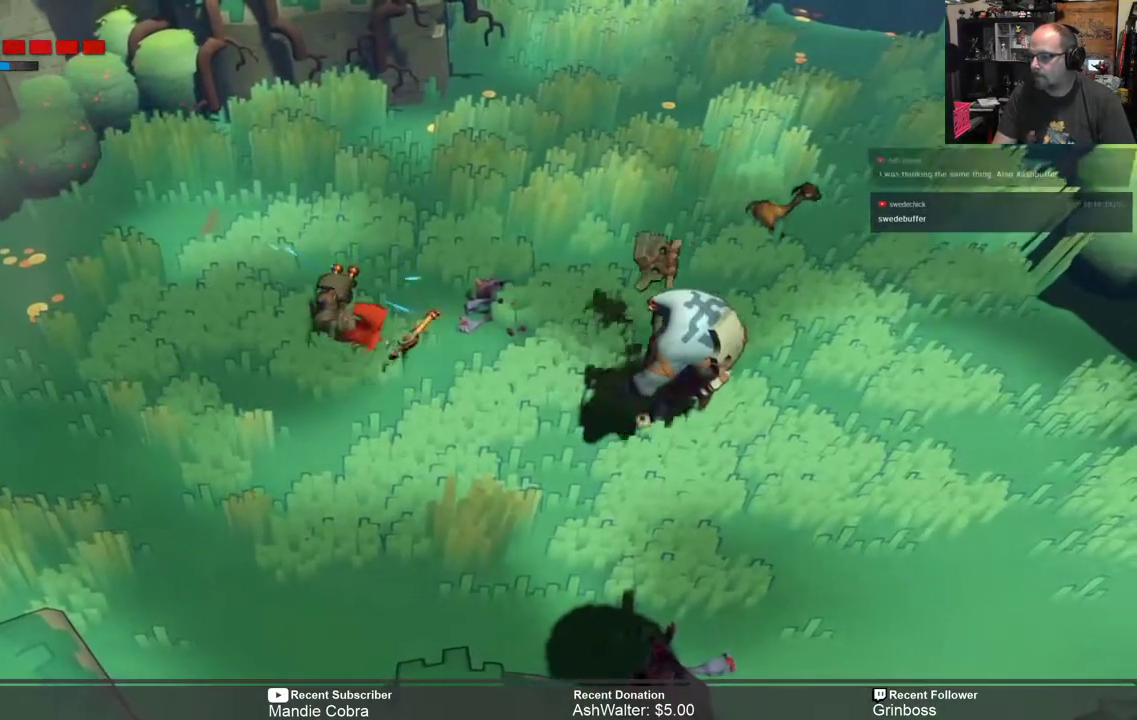
{"buttons": ["R2"], "left_stick": "right", "right_stick": "center", "events": [[267, "Y", "up"]]}
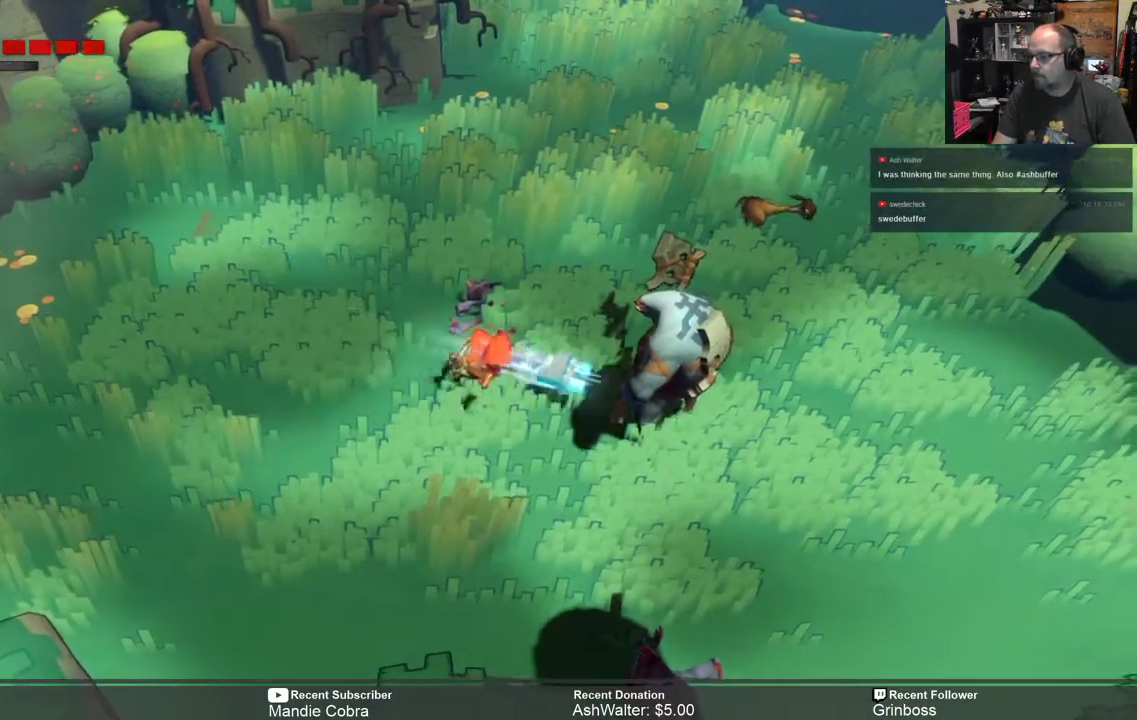
{"buttons": ["R2"], "left_stick": "left", "right_stick": "center", "events": [[433, "left_stick", "center"], [500, "left_stick", "left"]]}
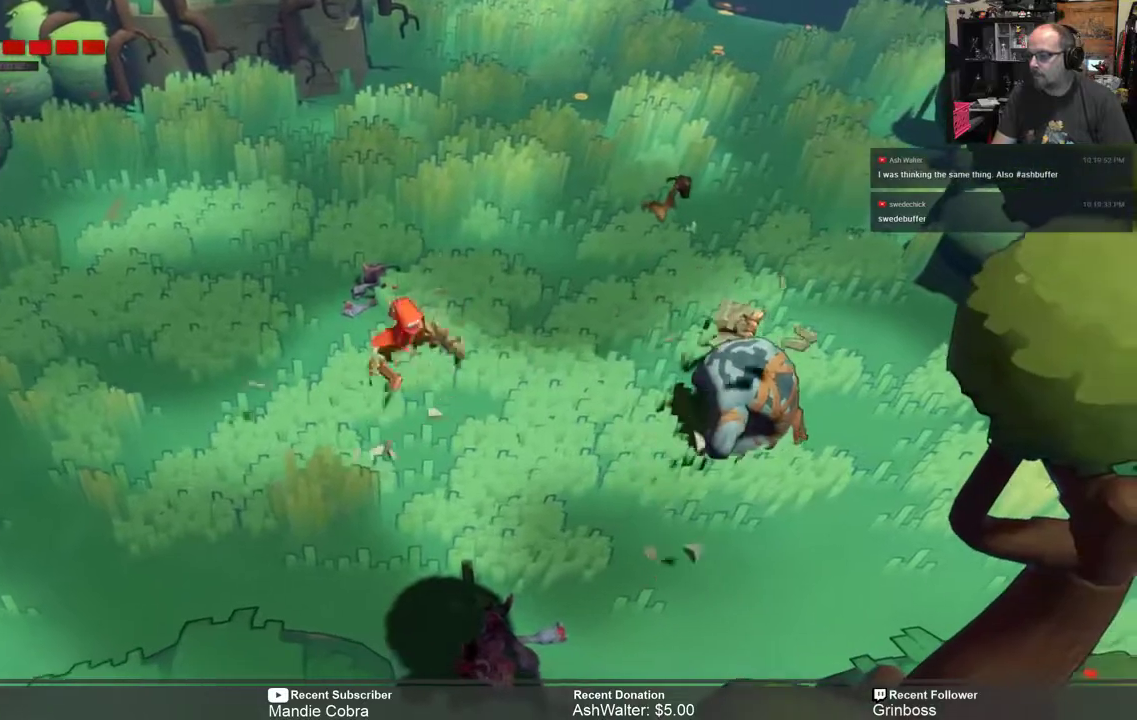
{"buttons": ["R2"], "left_stick": "left", "right_stick": "center", "events": [[233, "B", "down"], [333, "B", "up"]]}
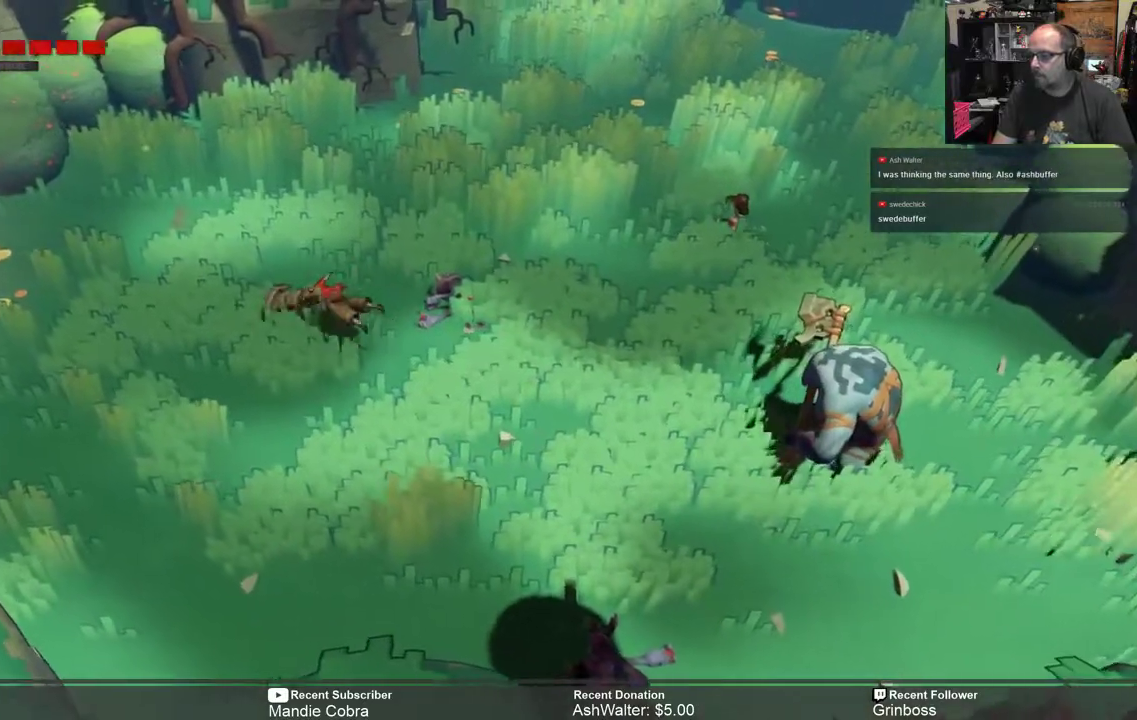
{"buttons": ["R2"], "left_stick": "left", "right_stick": "center", "events": []}
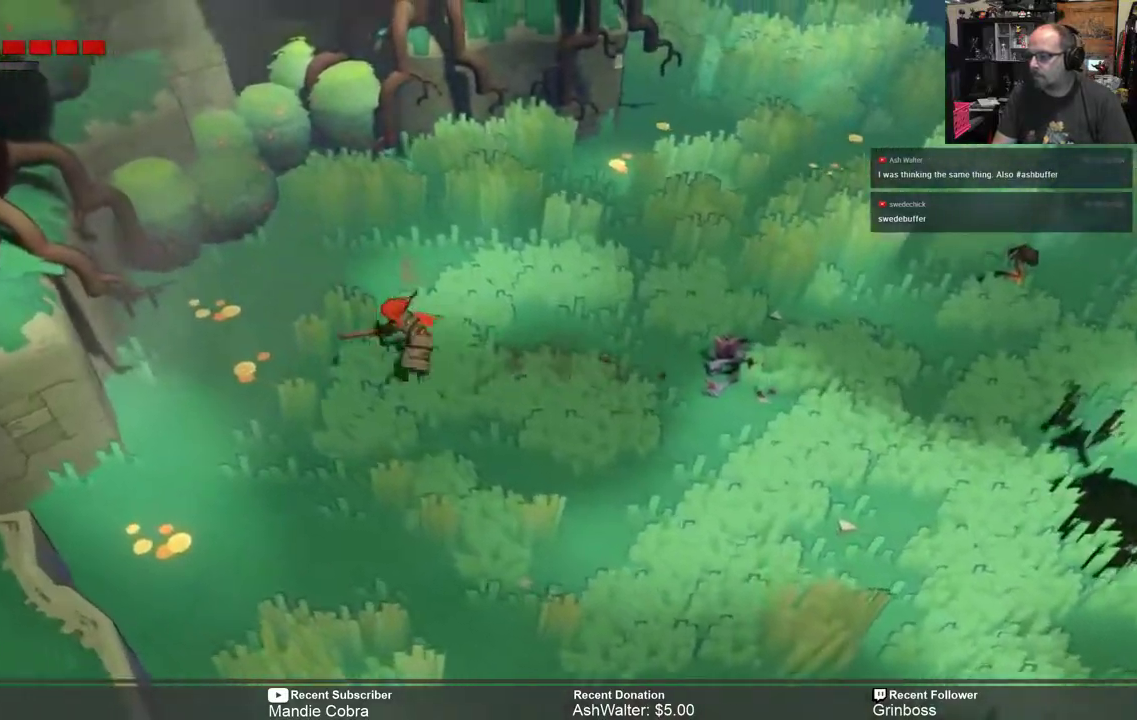
{"buttons": ["R2"], "left_stick": "down-right", "right_stick": "center", "events": [[183, "left_stick", "down-right"]]}
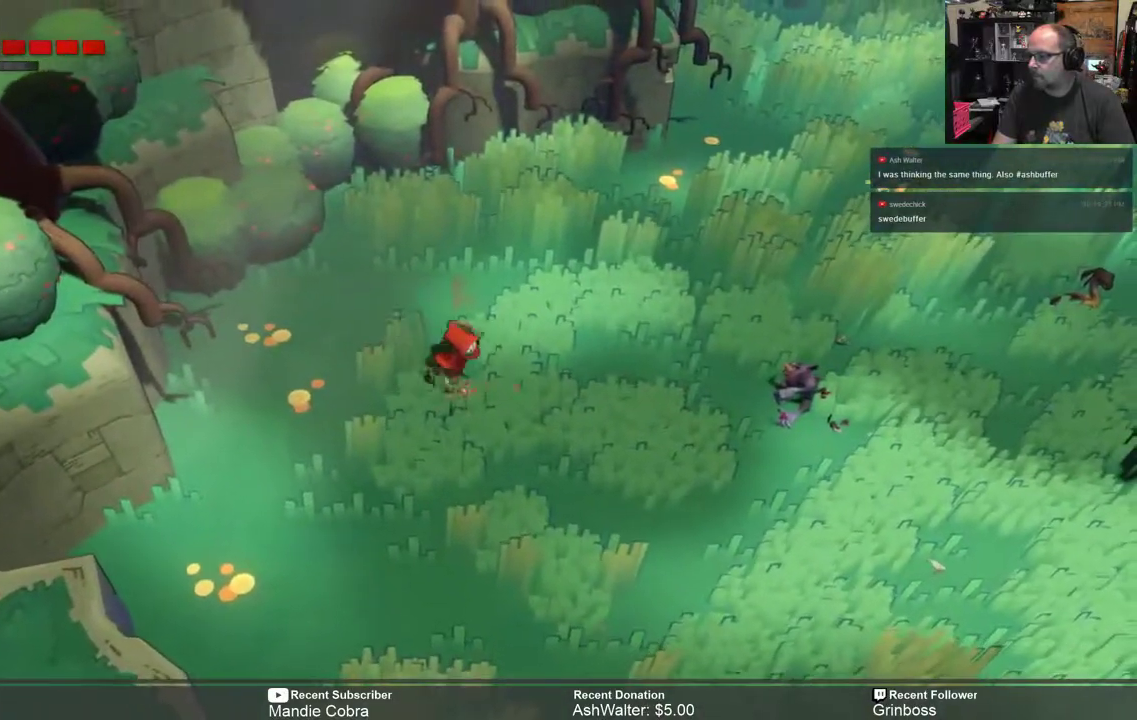
{"buttons": ["R2"], "left_stick": "down-right", "right_stick": "center", "events": []}
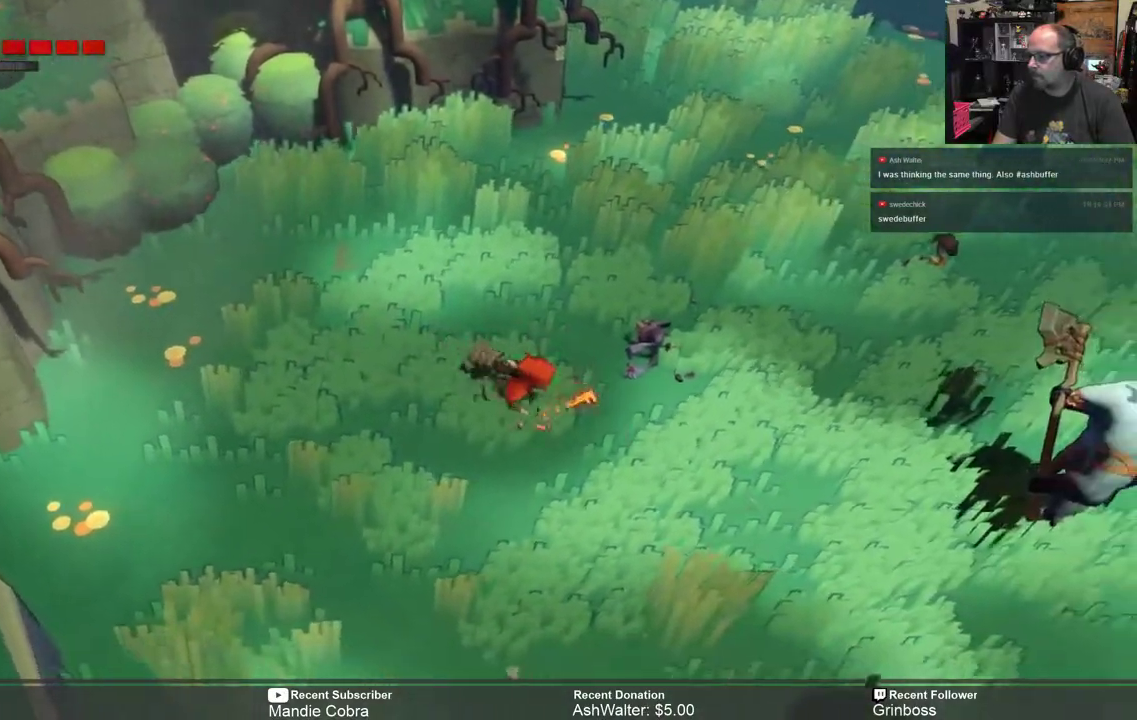
{"buttons": ["R2"], "left_stick": "right", "right_stick": "center", "events": [[267, "left_stick", "right"], [367, "X", "down"], [467, "X", "up"]]}
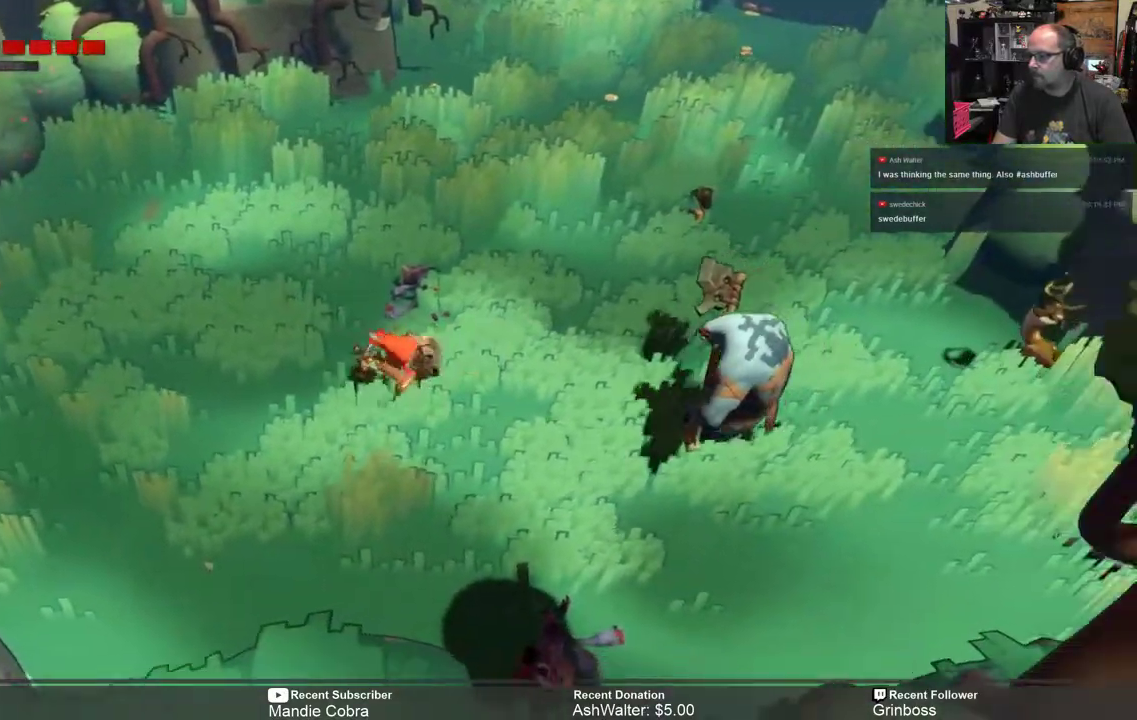
{"buttons": ["R2"], "left_stick": "left", "right_stick": "center", "events": [[500, "left_stick", "left"]]}
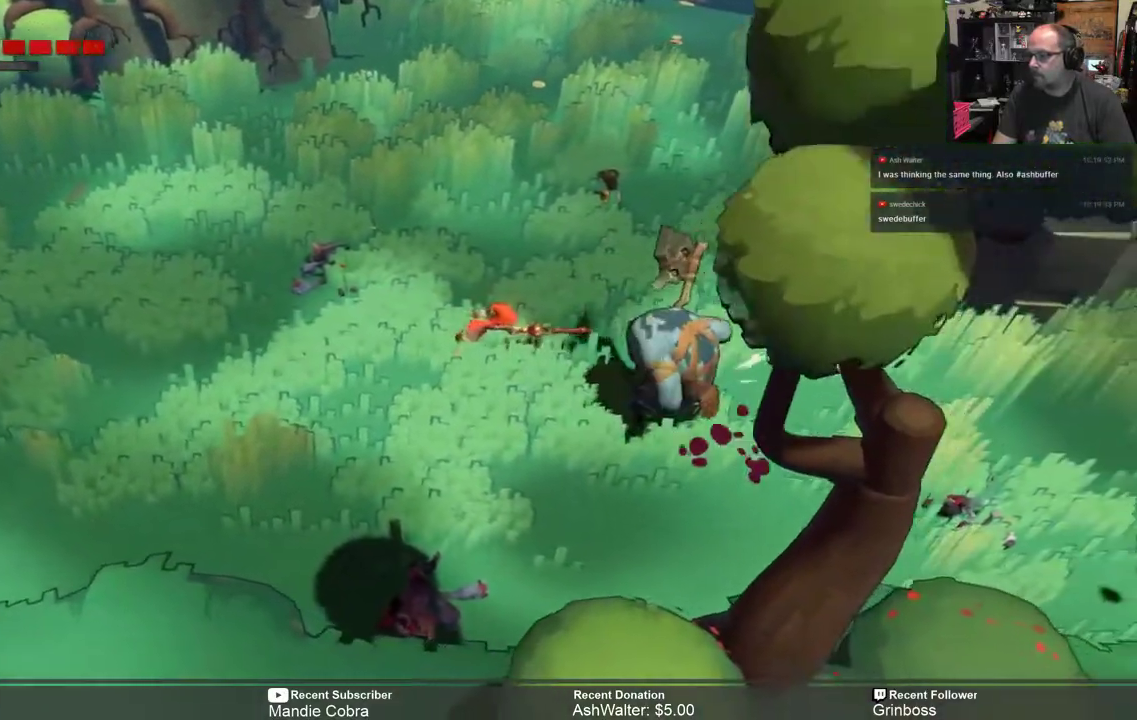
{"buttons": ["R2"], "left_stick": "left", "right_stick": "center", "events": [[133, "B", "down"], [267, "B", "up"]]}
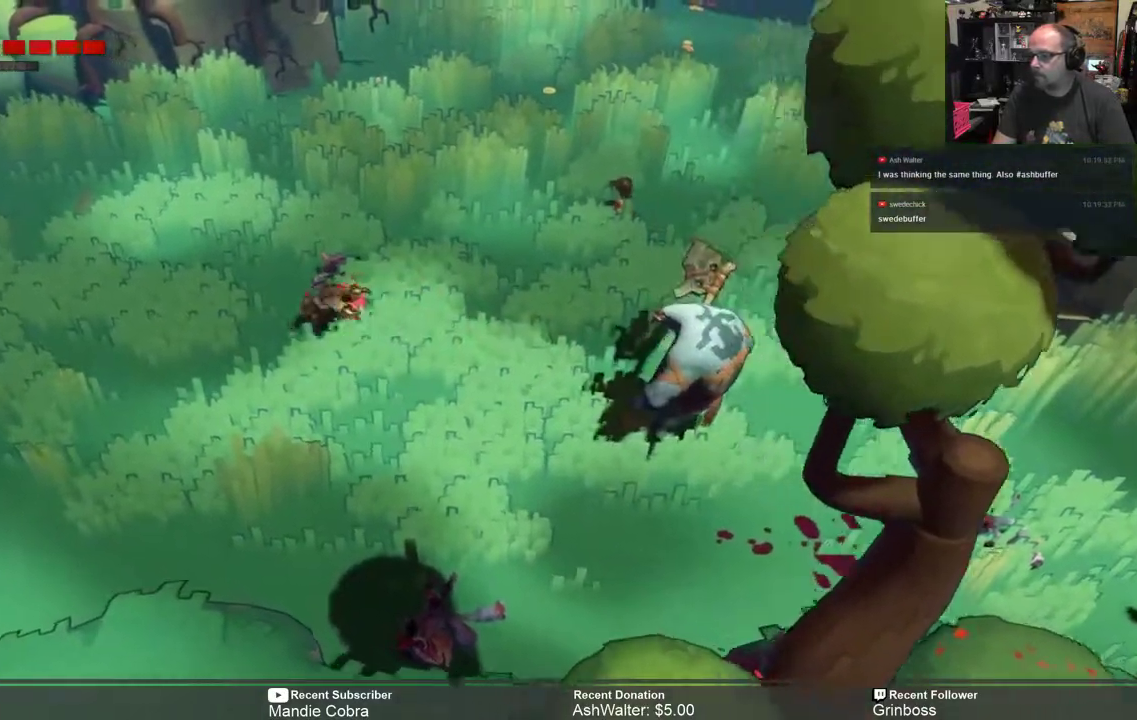
{"buttons": ["R2"], "left_stick": "left", "right_stick": "center", "events": []}
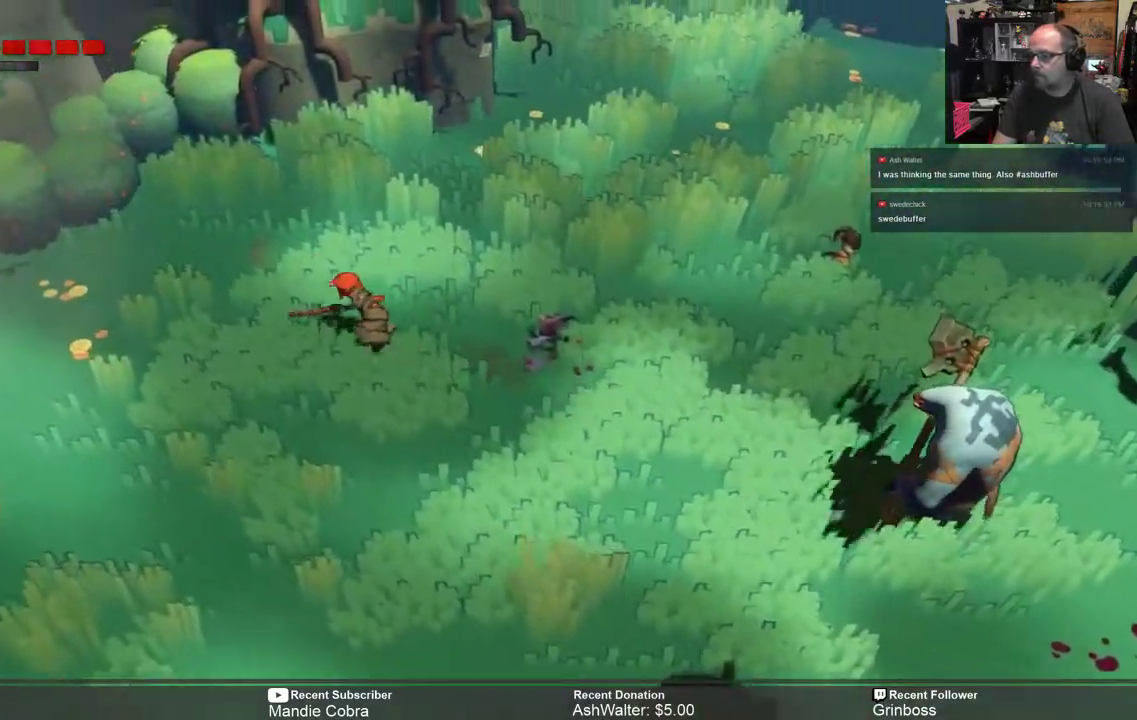
{"buttons": ["R2"], "left_stick": "down-right", "right_stick": "center", "events": [[350, "left_stick", "down-right"]]}
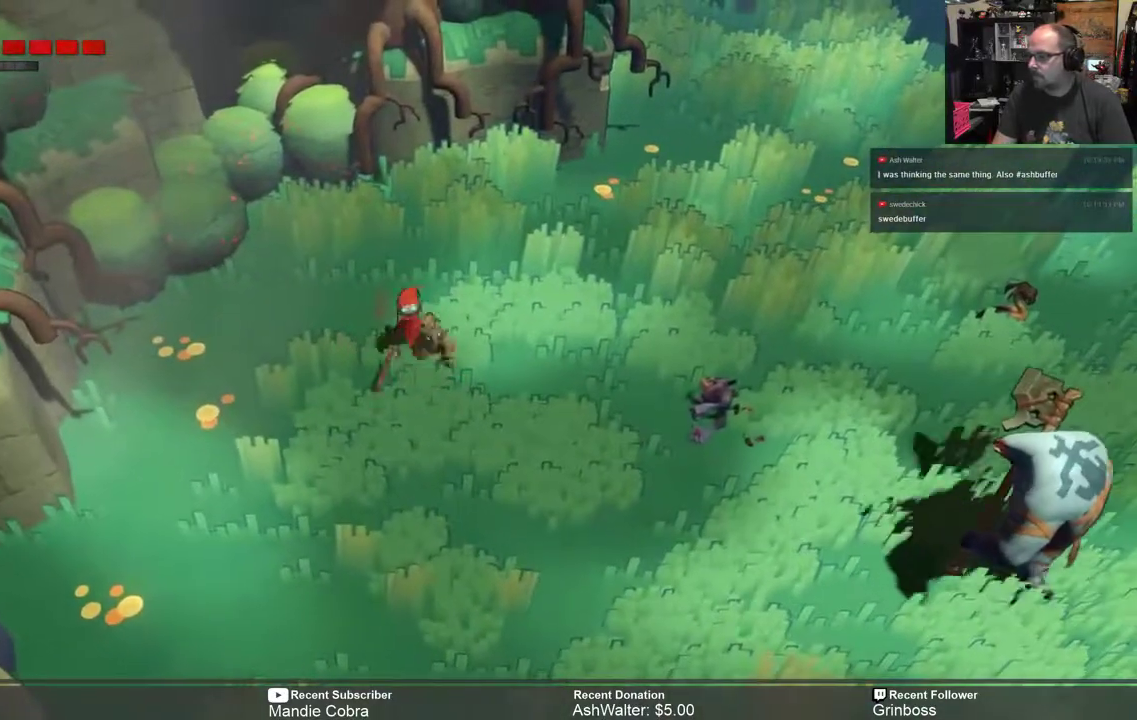
{"buttons": ["X", "R2"], "left_stick": "down-right", "right_stick": "center", "events": [[450, "X", "down"]]}
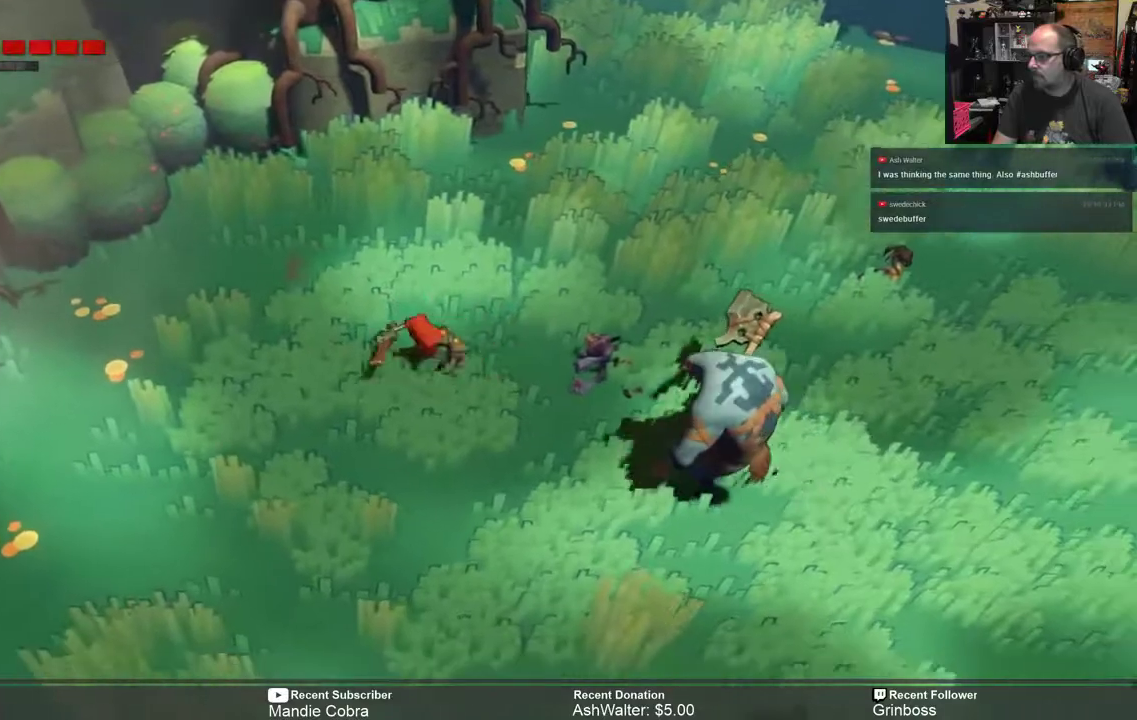
{"buttons": ["R2"], "left_stick": "down-right", "right_stick": "center", "events": [[83, "X", "up"]]}
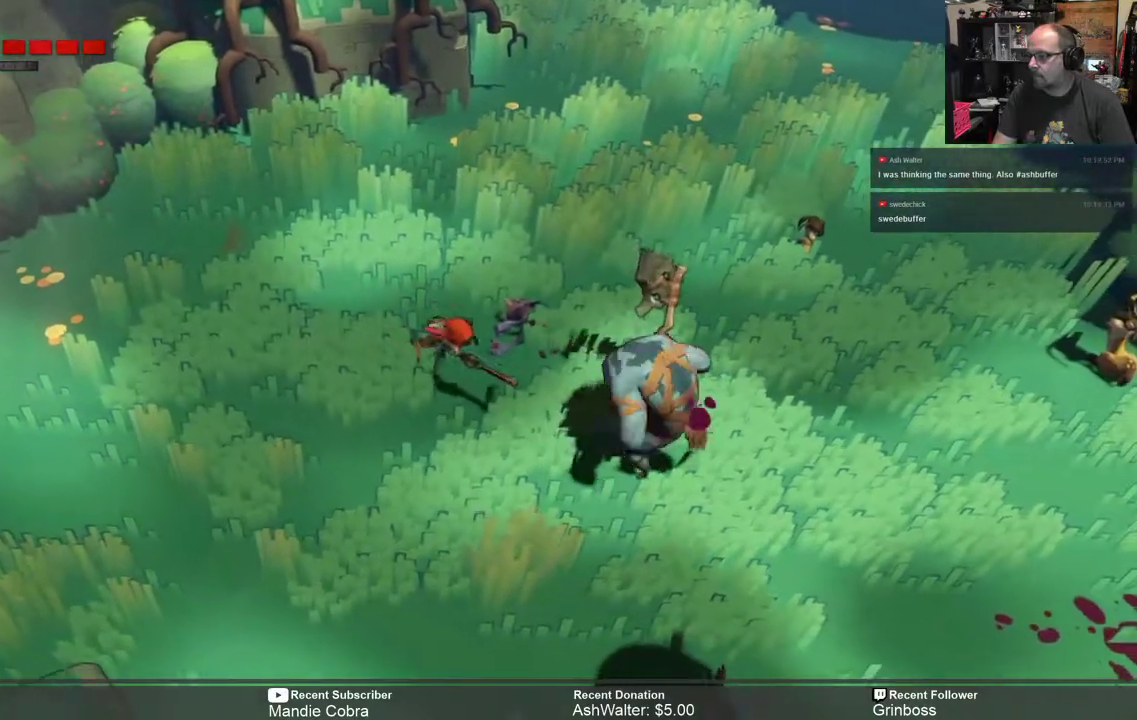
{"buttons": ["R2"], "left_stick": "up-left", "right_stick": "center", "events": [[33, "left_stick", "center"], [100, "left_stick", "left"], [200, "B", "down"], [200, "left_stick", "up-left"], [333, "B", "up"]]}